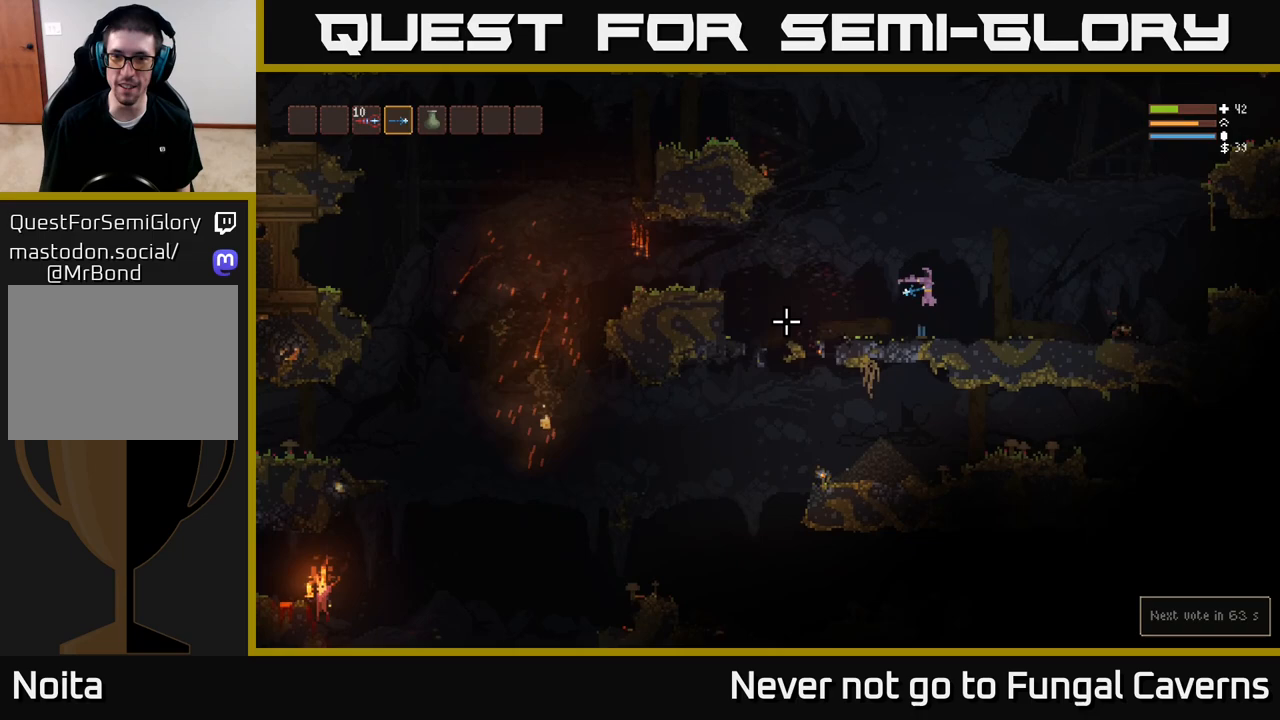
Gameplay with a controller (Xbox layout); each line is a JSON object with the inputs held at the frame after it. "events" lists button and stick changes between this image and that frame as [ms after this image, input, new state], when the widget could be followed in between.
{"buttons": [], "left_stick": "left", "right_stick": "left", "events": [[33, "left_stick", "left"]]}
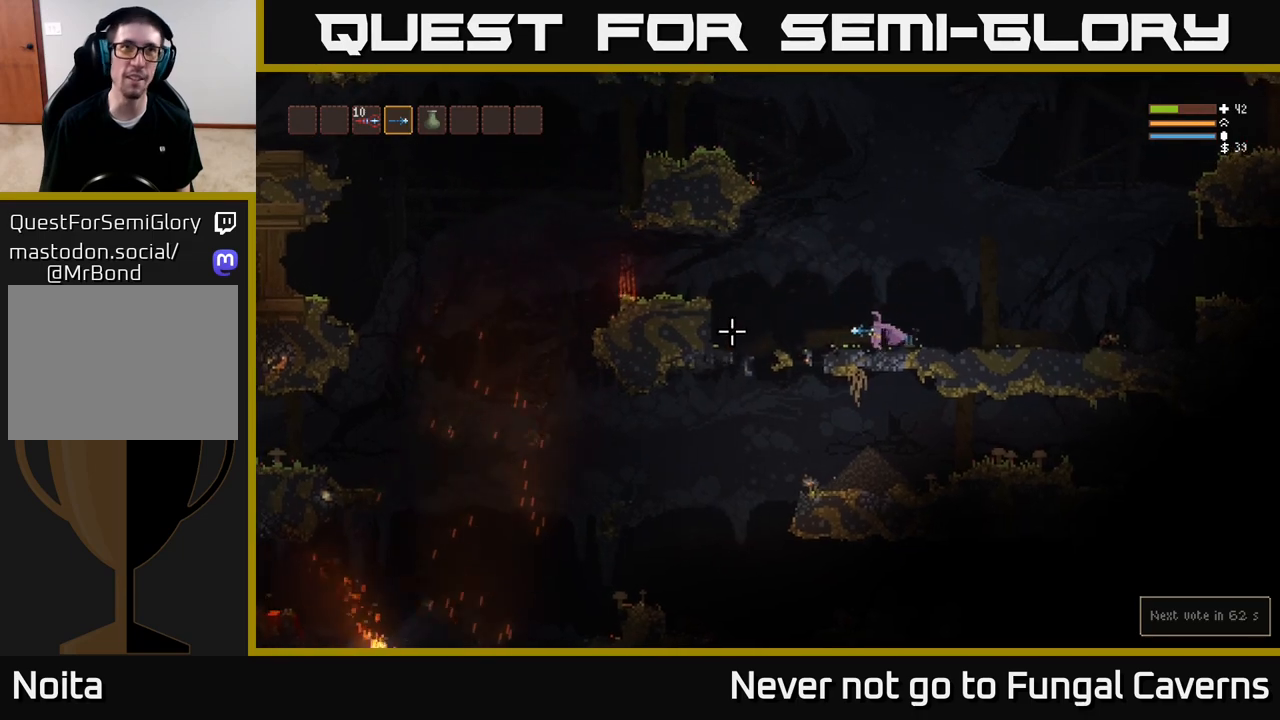
{"buttons": ["L2"], "left_stick": "left", "right_stick": "left", "events": [[100, "L2", "down"], [233, "L2", "up"], [400, "L2", "down"]]}
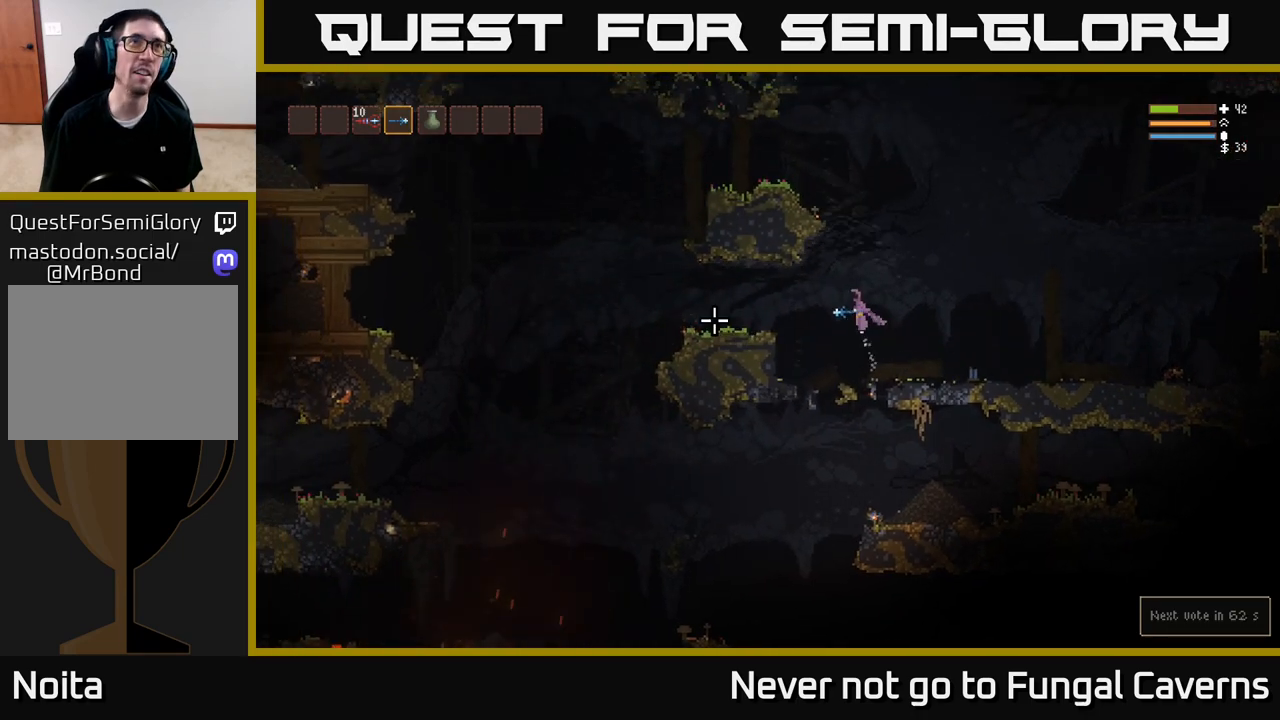
{"buttons": [], "left_stick": "left", "right_stick": "left", "events": [[33, "L2", "up"]]}
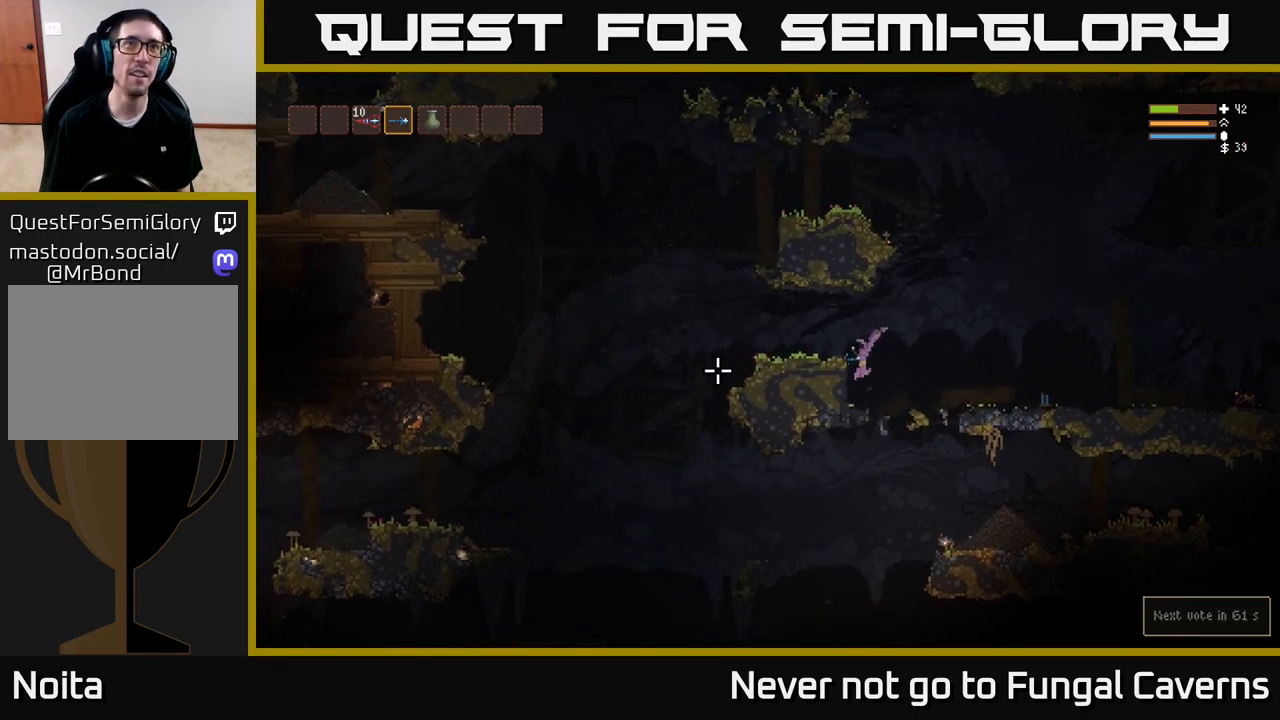
{"buttons": [], "left_stick": "left", "right_stick": "left", "events": [[67, "left_stick", "center"], [183, "L2", "down"], [317, "left_stick", "left"], [367, "L2", "up"]]}
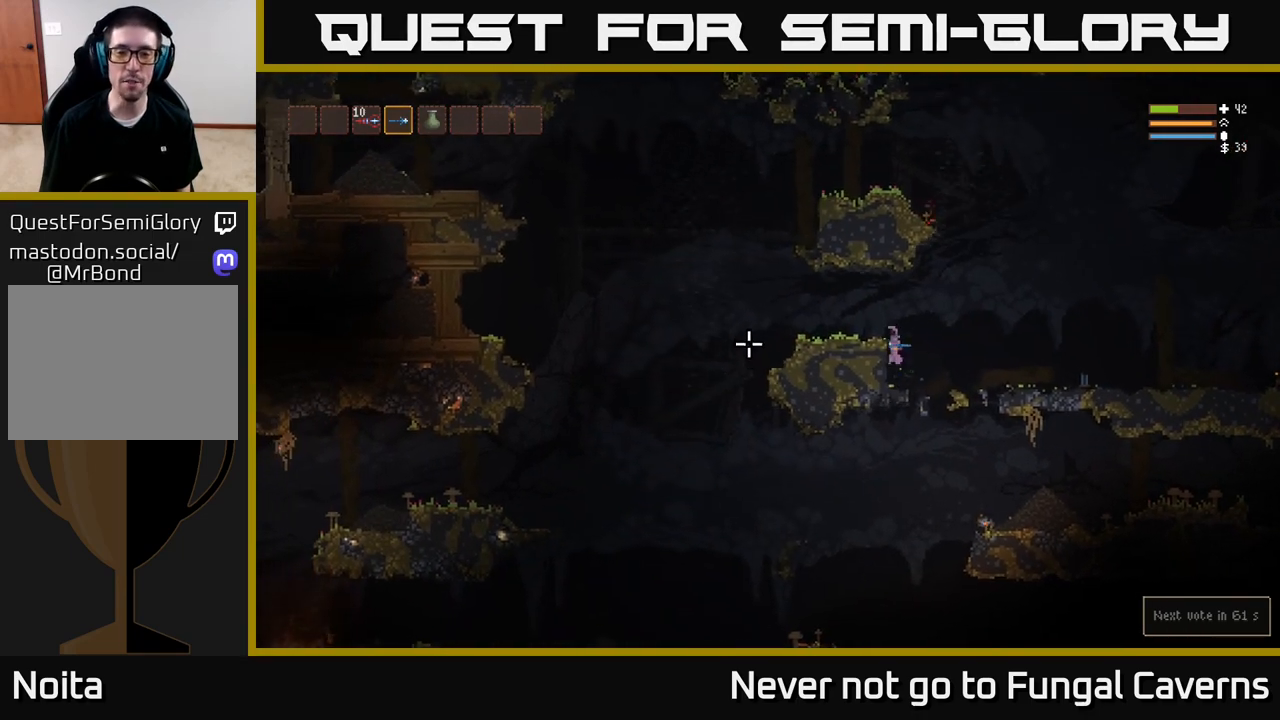
{"buttons": ["L2"], "left_stick": "left", "right_stick": "left", "events": [[17, "left_stick", "center"], [217, "left_stick", "right"], [333, "L2", "down"], [450, "left_stick", "left"]]}
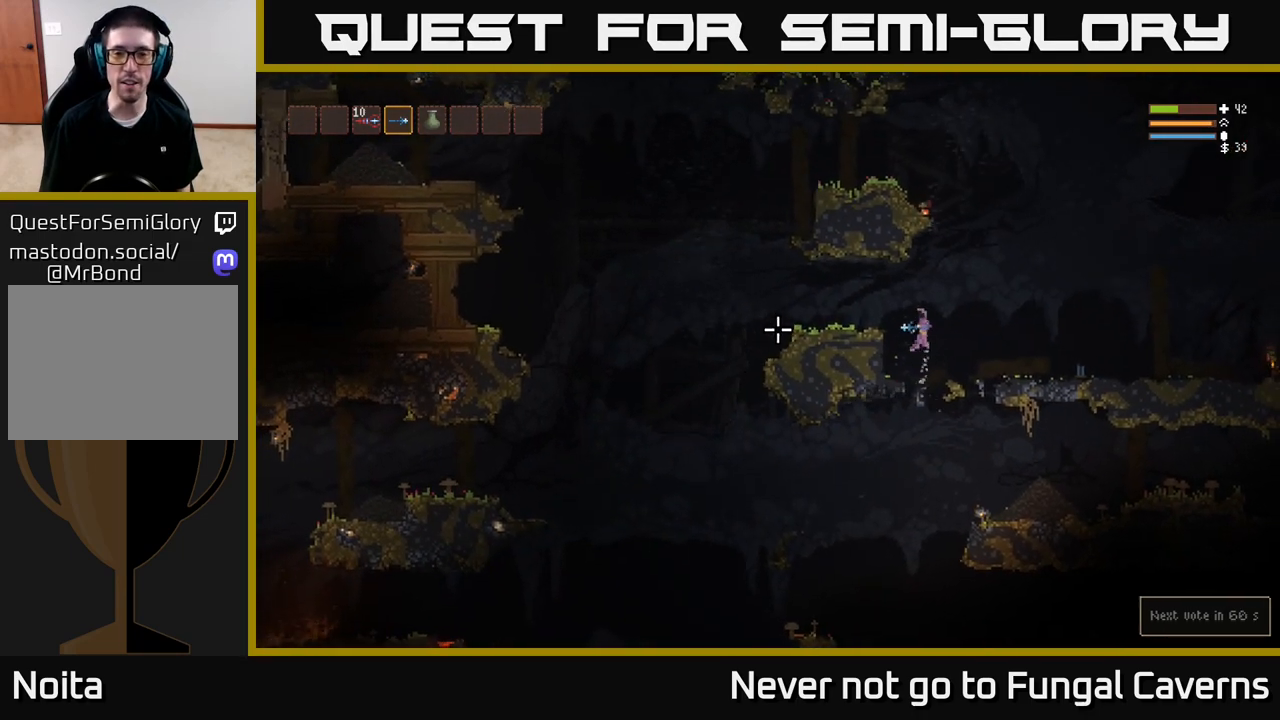
{"buttons": [], "left_stick": "left", "right_stick": "left", "events": [[300, "L2", "up"]]}
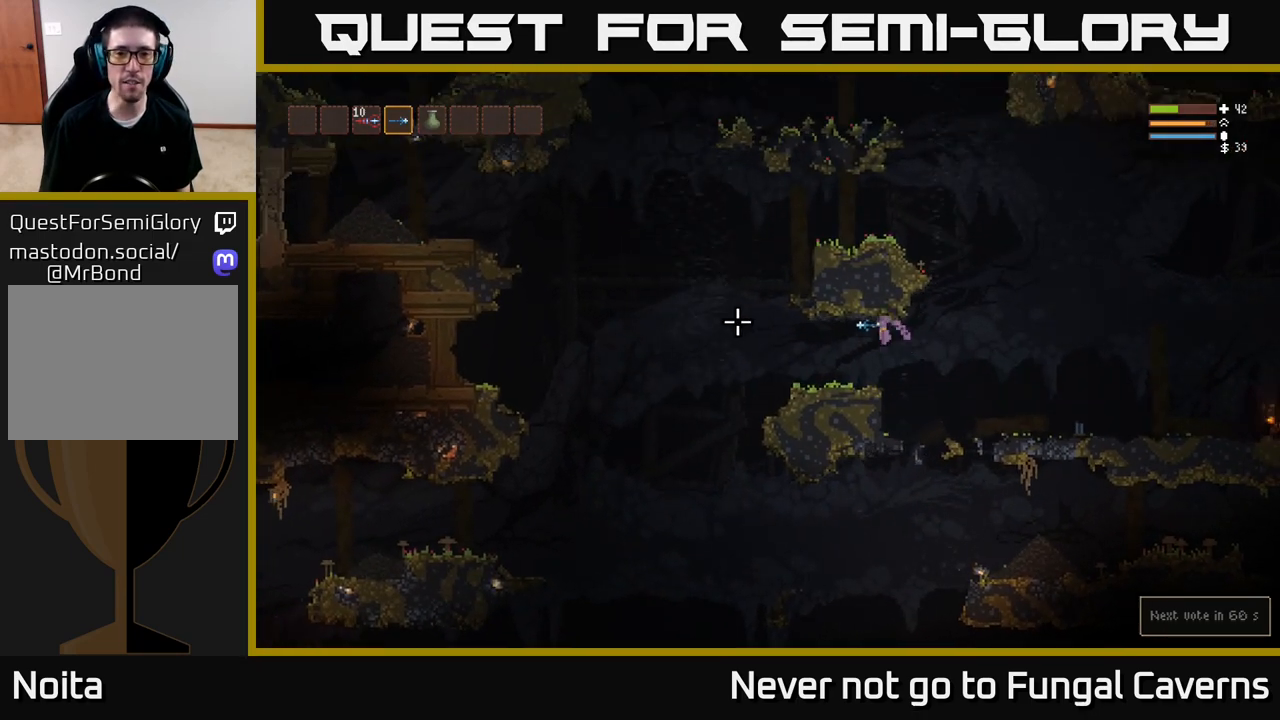
{"buttons": [], "left_stick": "left", "right_stick": "down-left", "events": [[117, "right_stick", "down-left"], [333, "L2", "down"], [483, "L2", "up"]]}
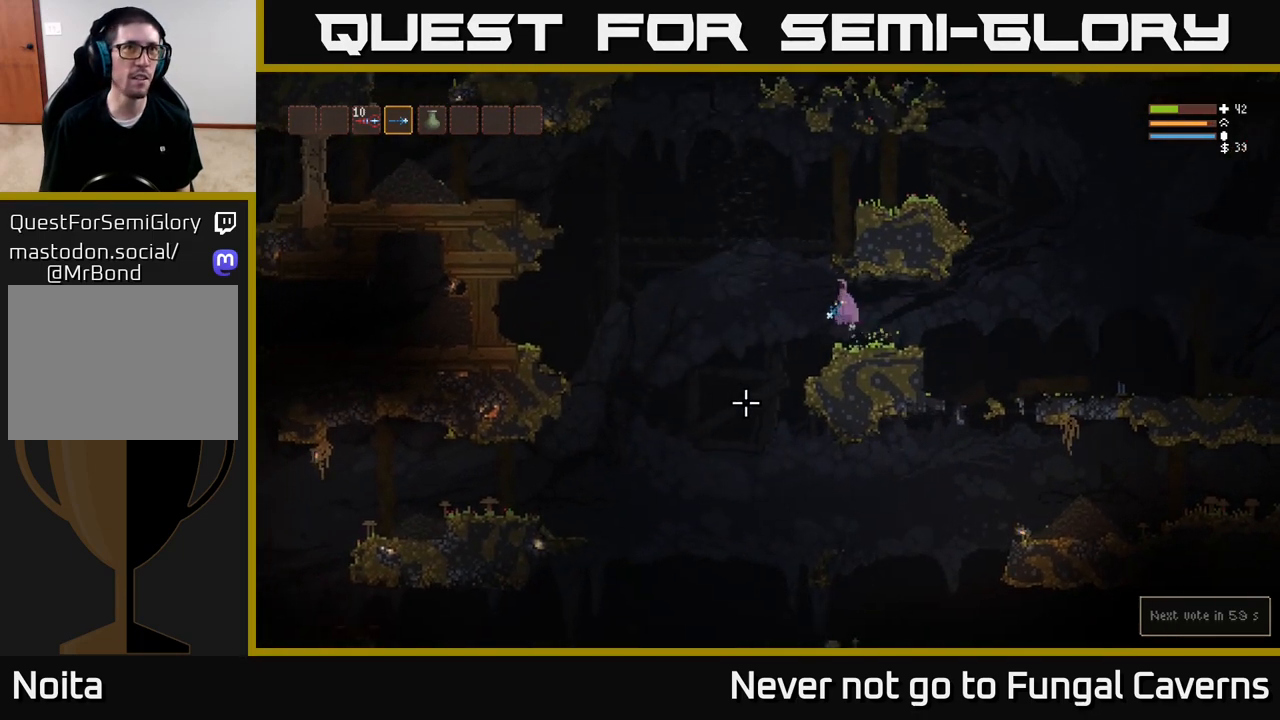
{"buttons": ["R2"], "left_stick": "left", "right_stick": "down-left", "events": [[67, "R2", "down"]]}
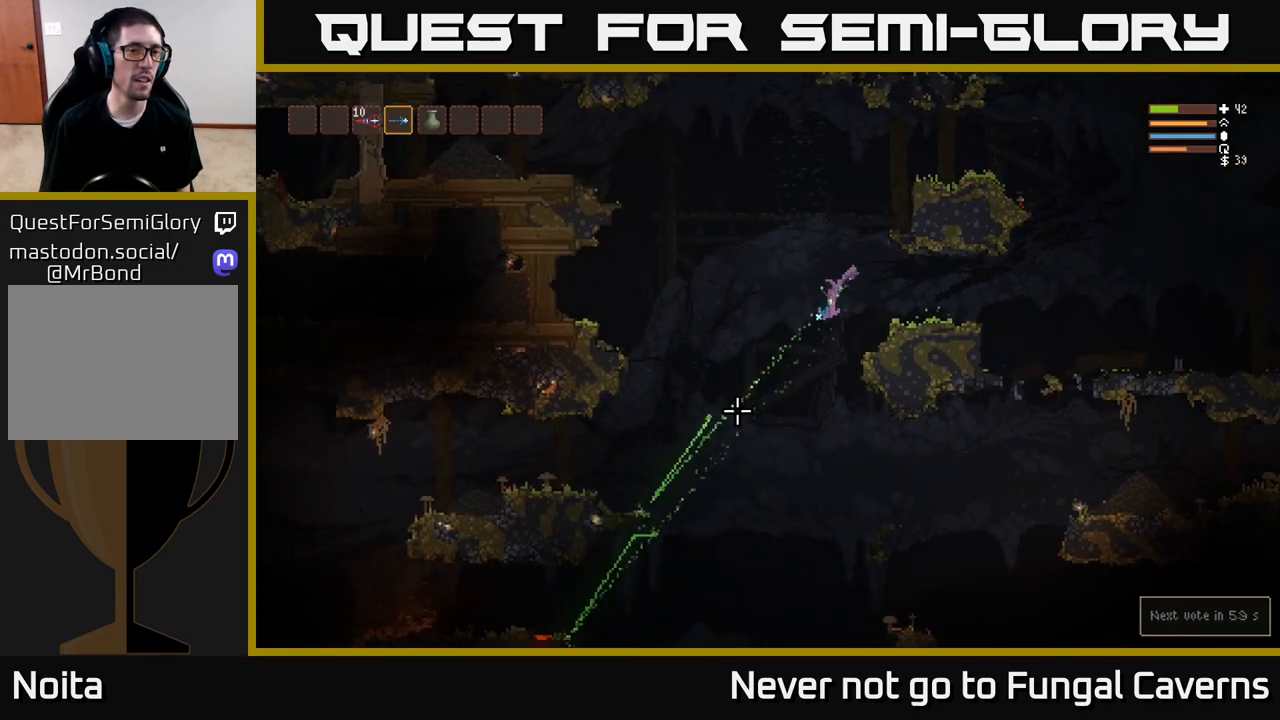
{"buttons": ["L2"], "left_stick": "right", "right_stick": "down-left", "events": [[383, "left_stick", "center"], [433, "L2", "down"], [483, "left_stick", "right"], [500, "R2", "up"]]}
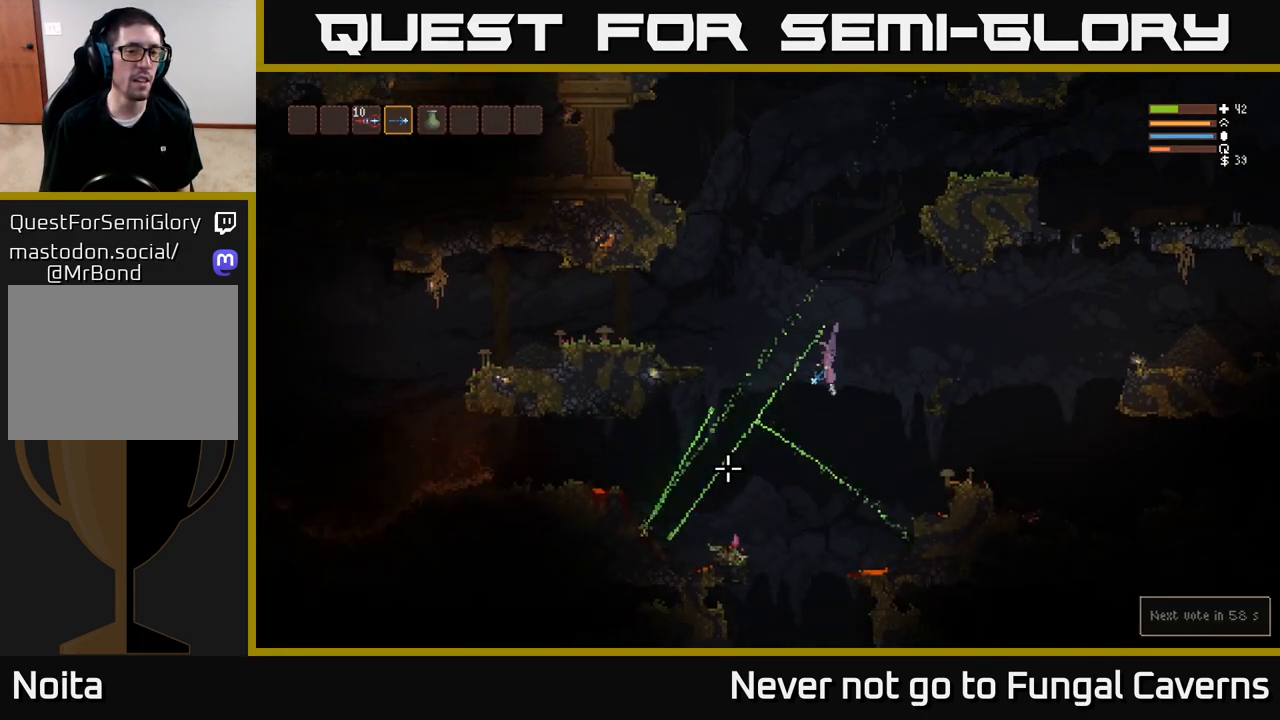
{"buttons": [], "left_stick": "left", "right_stick": "down-left", "events": [[100, "L2", "up"], [167, "left_stick", "center"], [383, "left_stick", "left"]]}
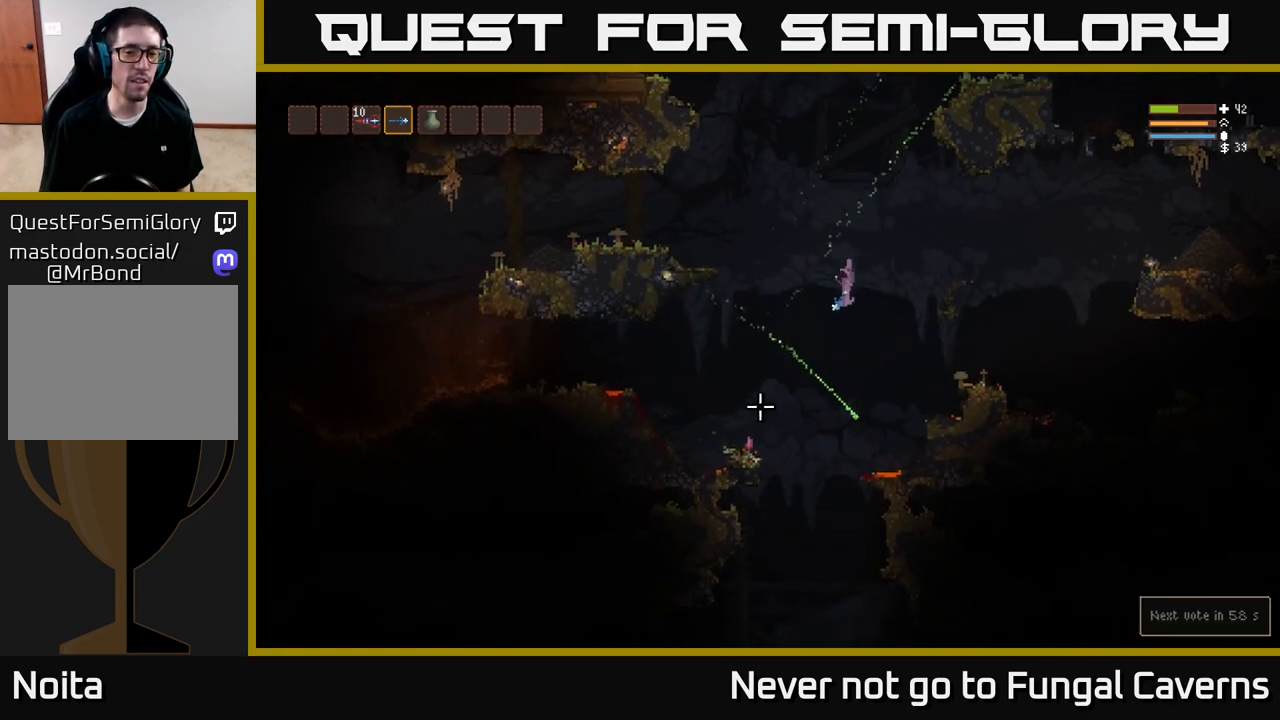
{"buttons": ["L2"], "left_stick": "right", "right_stick": "down", "events": [[17, "L2", "down"], [67, "right_stick", "down"], [117, "left_stick", "center"], [150, "L2", "up"], [300, "left_stick", "right"], [433, "L2", "down"]]}
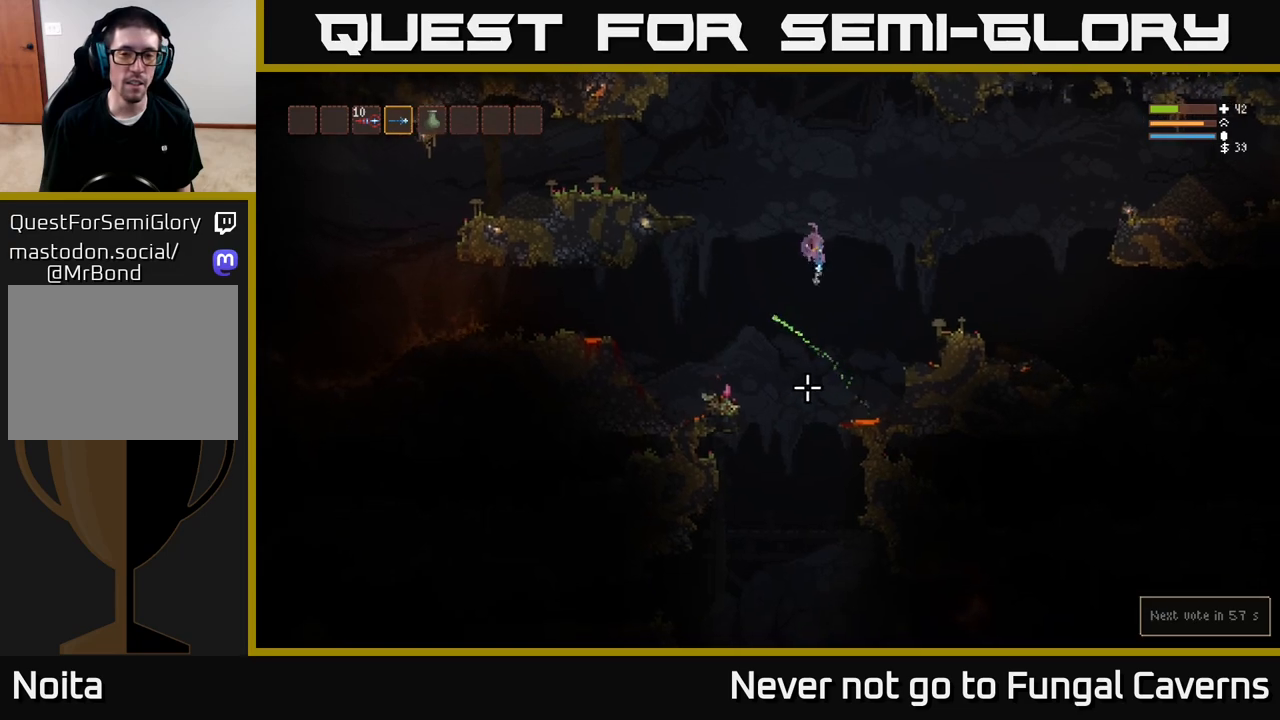
{"buttons": [], "left_stick": "right", "right_stick": "down-right", "events": [[83, "L2", "up"], [200, "right_stick", "down-right"], [250, "L2", "down"], [367, "L2", "up"]]}
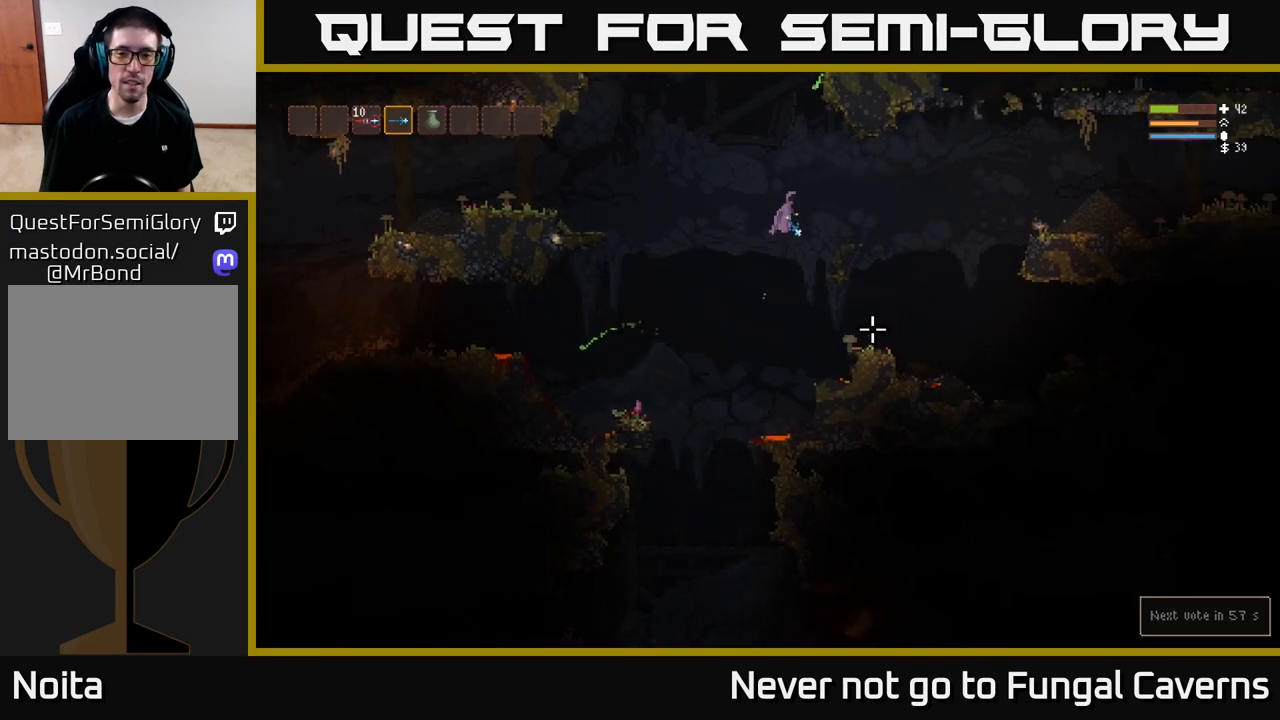
{"buttons": [], "left_stick": "right", "right_stick": "right", "events": [[450, "right_stick", "right"]]}
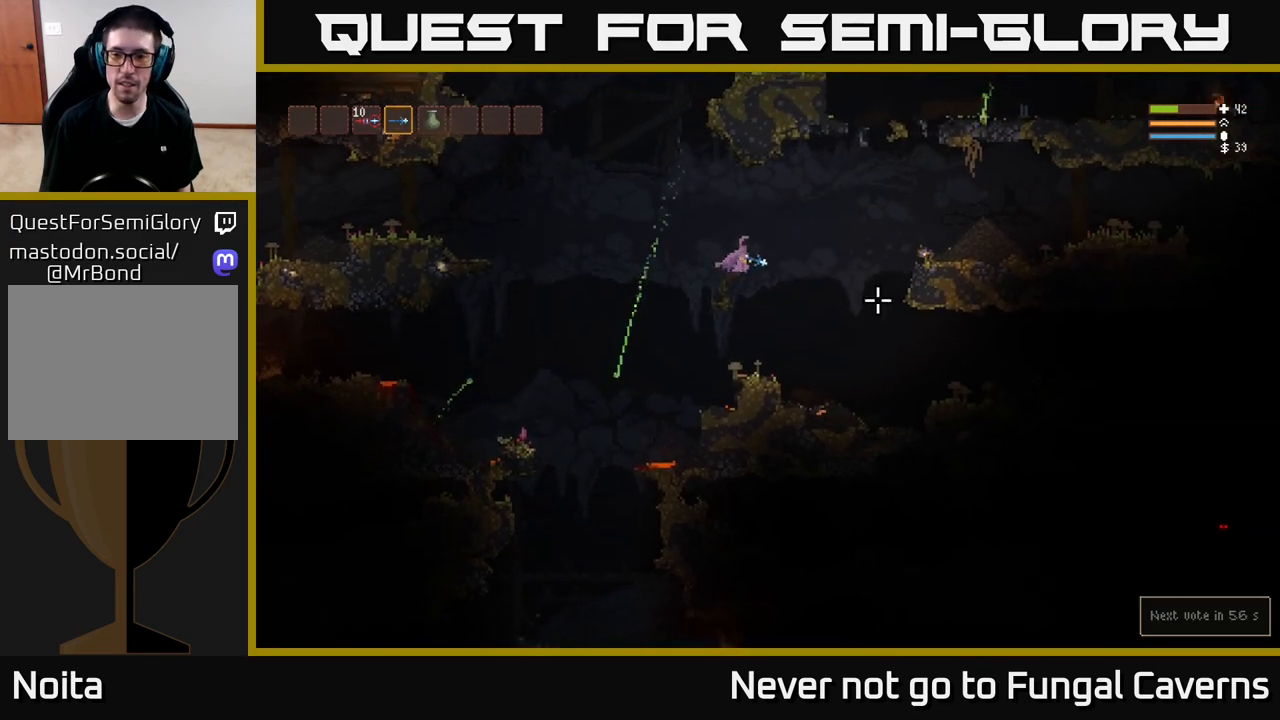
{"buttons": [], "left_stick": "right", "right_stick": "down-right", "events": [[133, "L2", "down"], [267, "L2", "up"], [433, "right_stick", "down-right"]]}
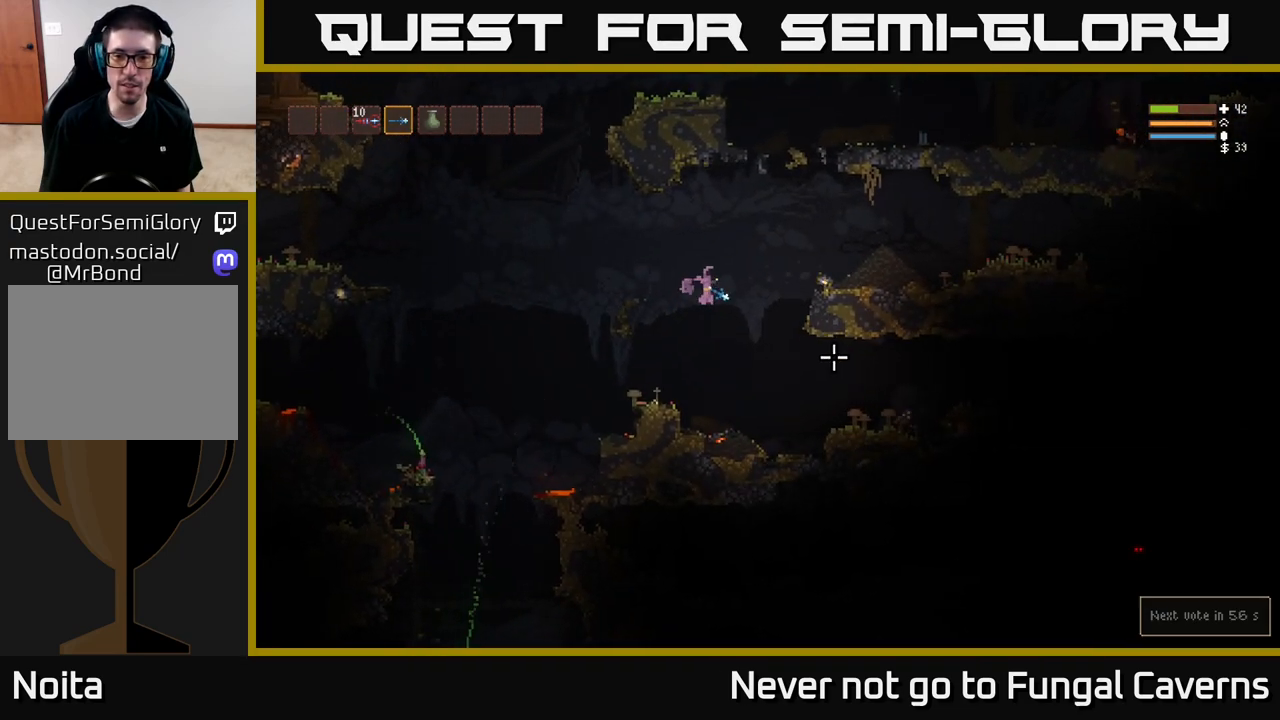
{"buttons": ["L2", "R2"], "left_stick": "left", "right_stick": "down-right", "events": [[267, "R2", "down"], [283, "L2", "down"], [450, "left_stick", "left"]]}
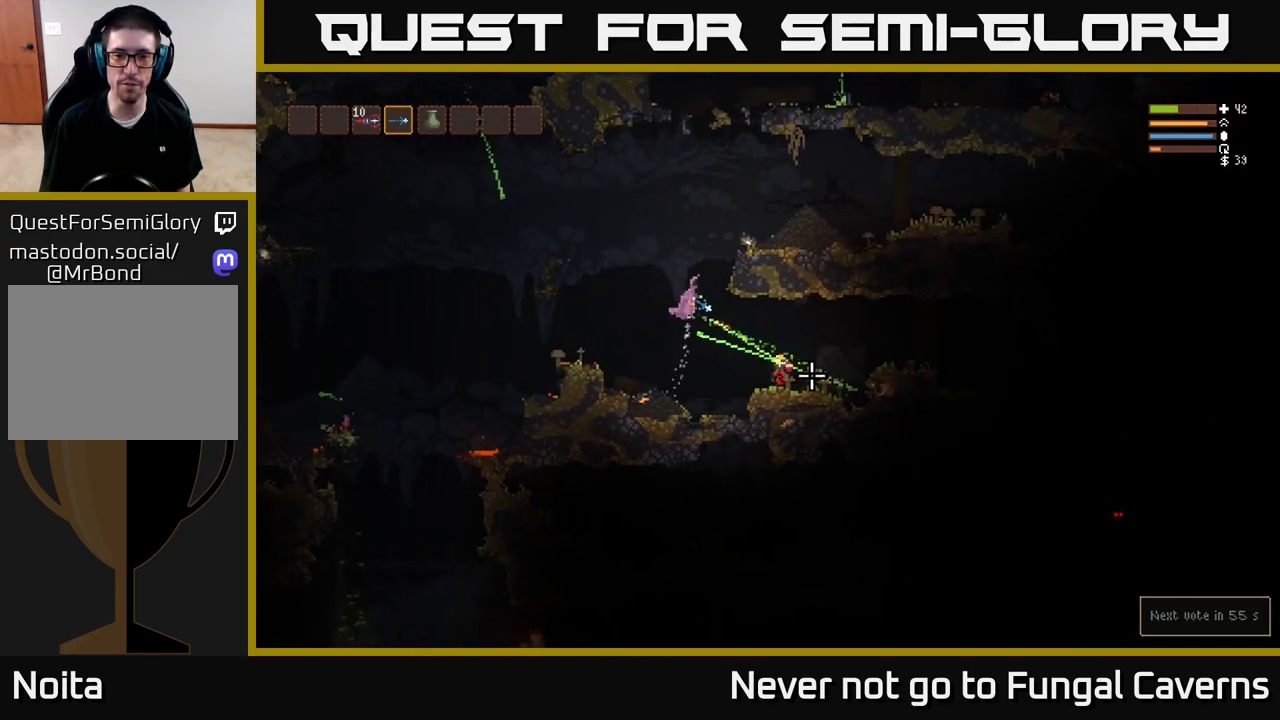
{"buttons": [], "left_stick": "right", "right_stick": "down-right", "events": [[217, "L2", "up"], [267, "left_stick", "center"], [300, "R2", "up"], [317, "left_stick", "right"]]}
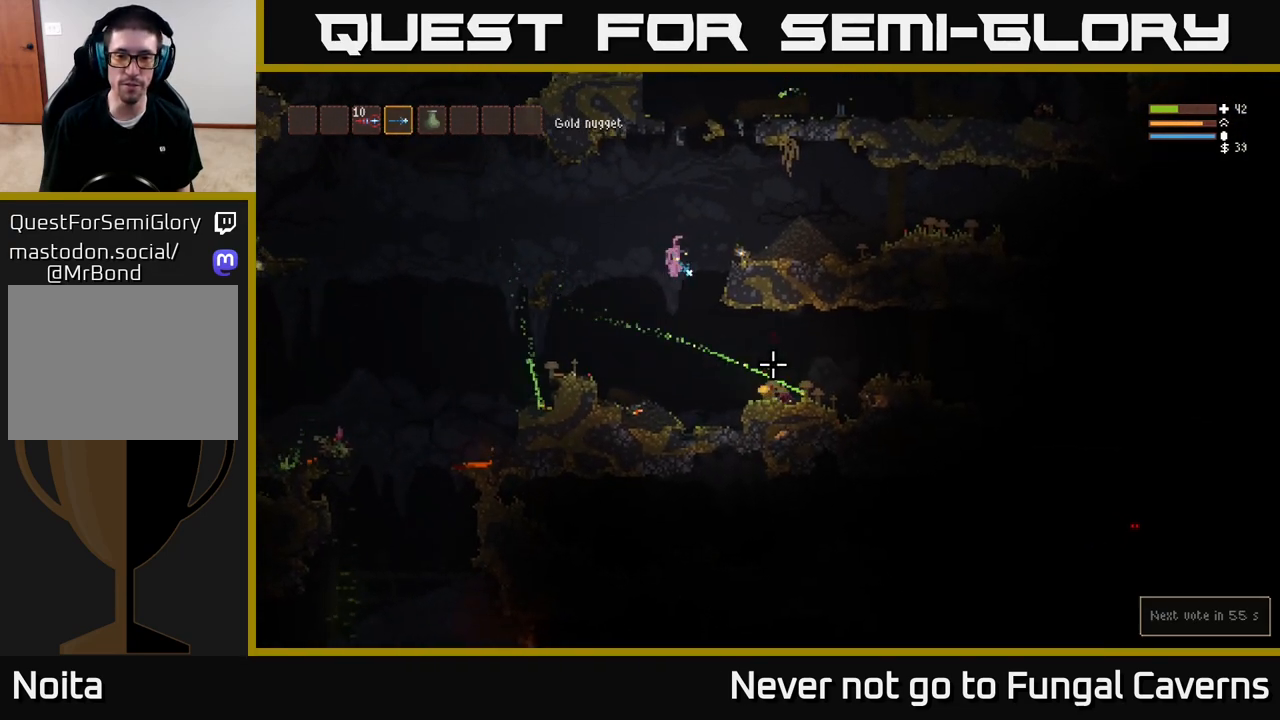
{"buttons": [], "left_stick": "right", "right_stick": "right", "events": [[200, "right_stick", "center"], [333, "right_stick", "right"]]}
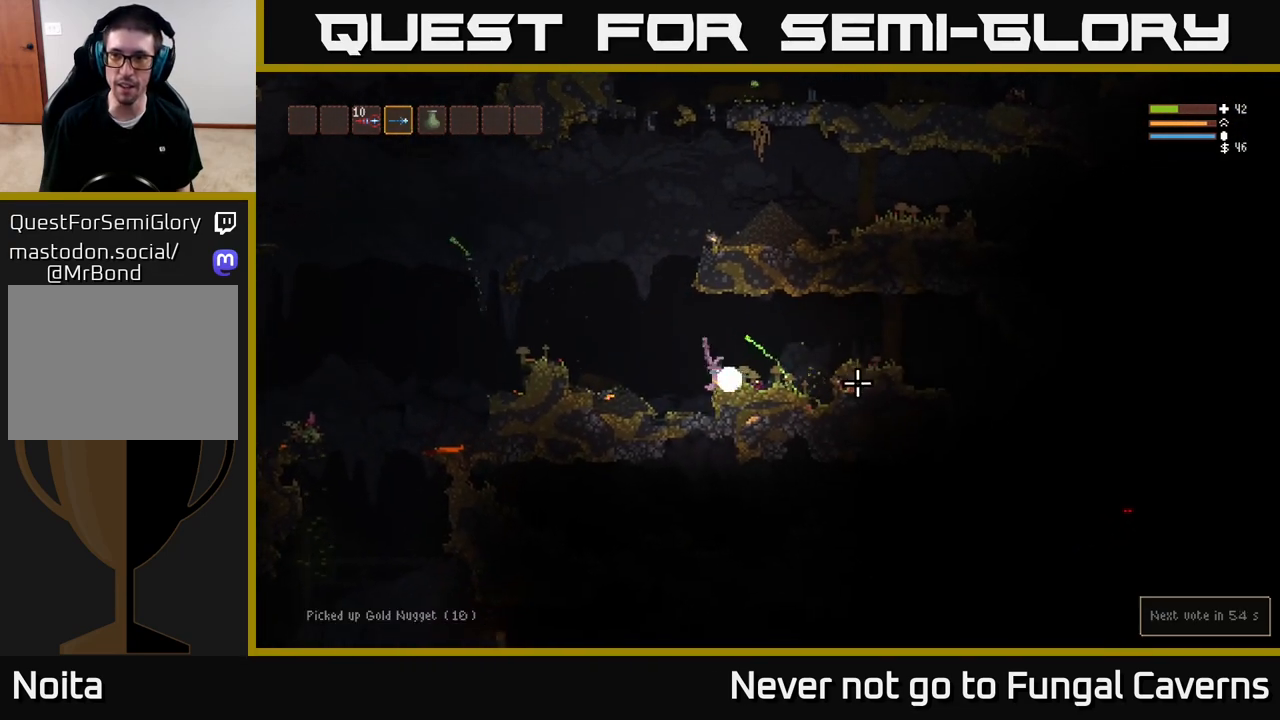
{"buttons": [], "left_stick": "right", "right_stick": "right", "events": [[50, "L2", "down"], [183, "L2", "up"]]}
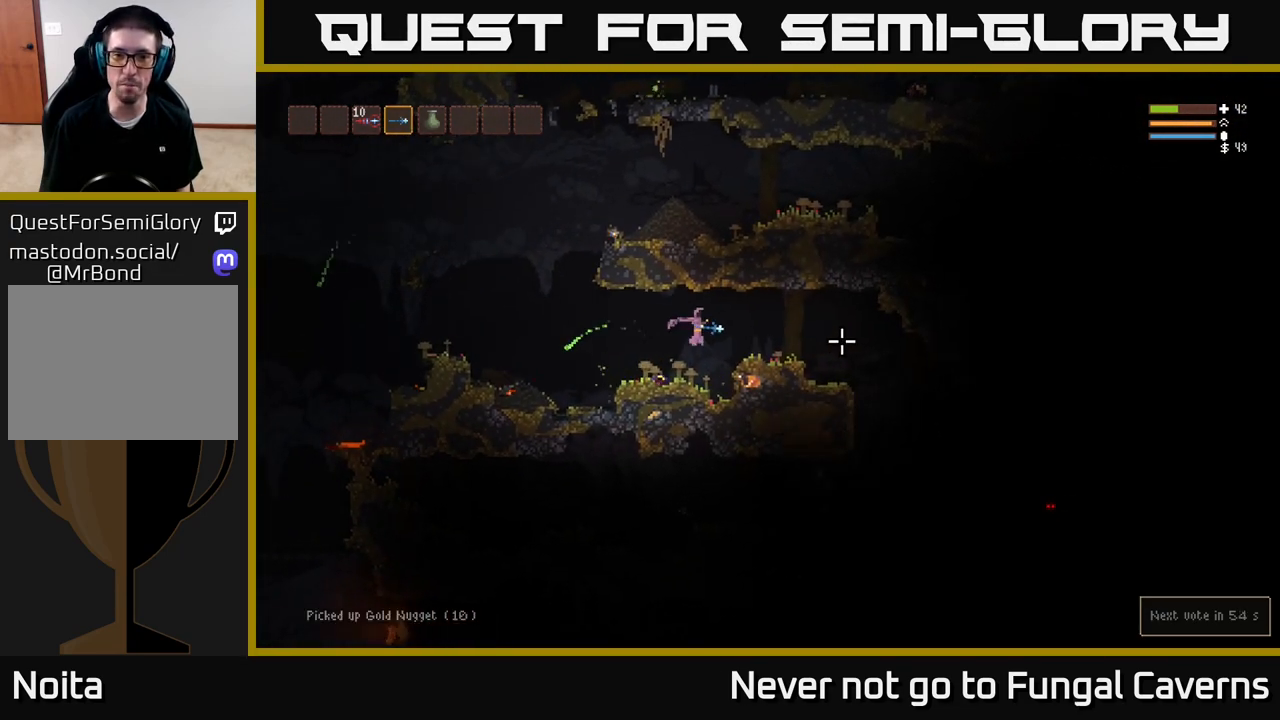
{"buttons": [], "left_stick": "left", "right_stick": "right", "events": [[67, "L2", "down"], [183, "L2", "up"], [250, "left_stick", "left"]]}
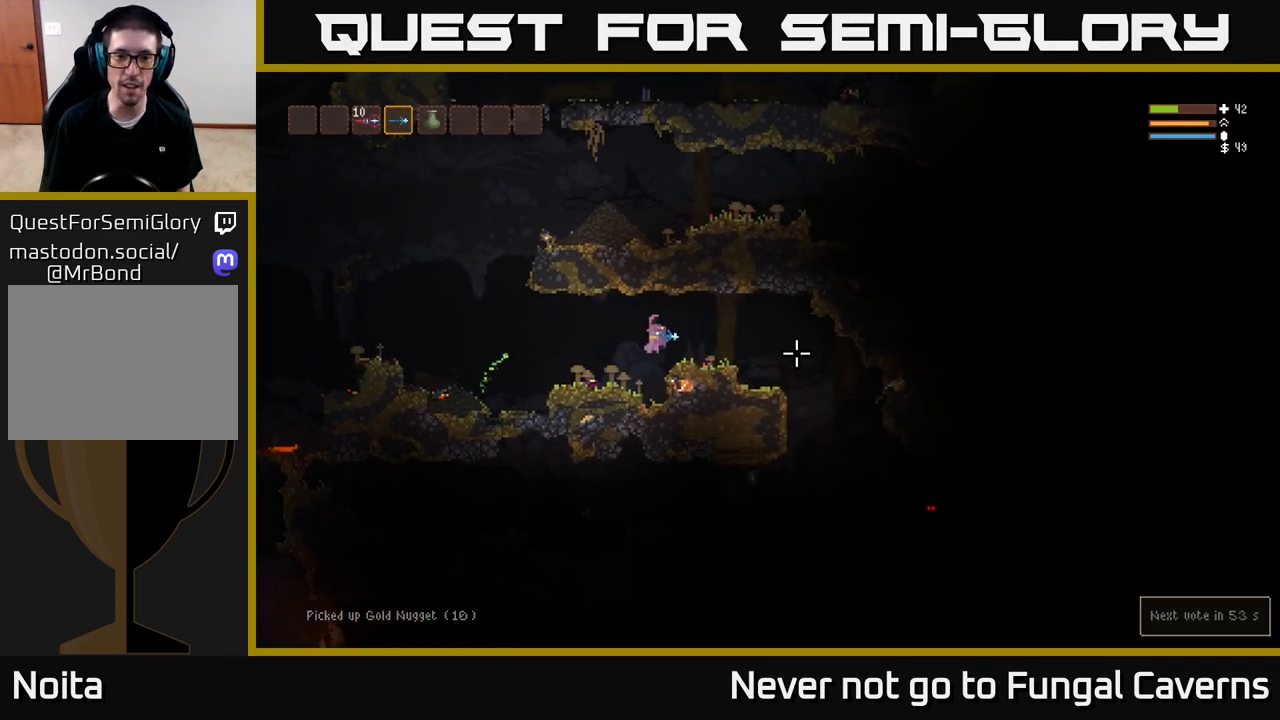
{"buttons": [], "left_stick": "right", "right_stick": "right", "events": [[150, "left_stick", "right"]]}
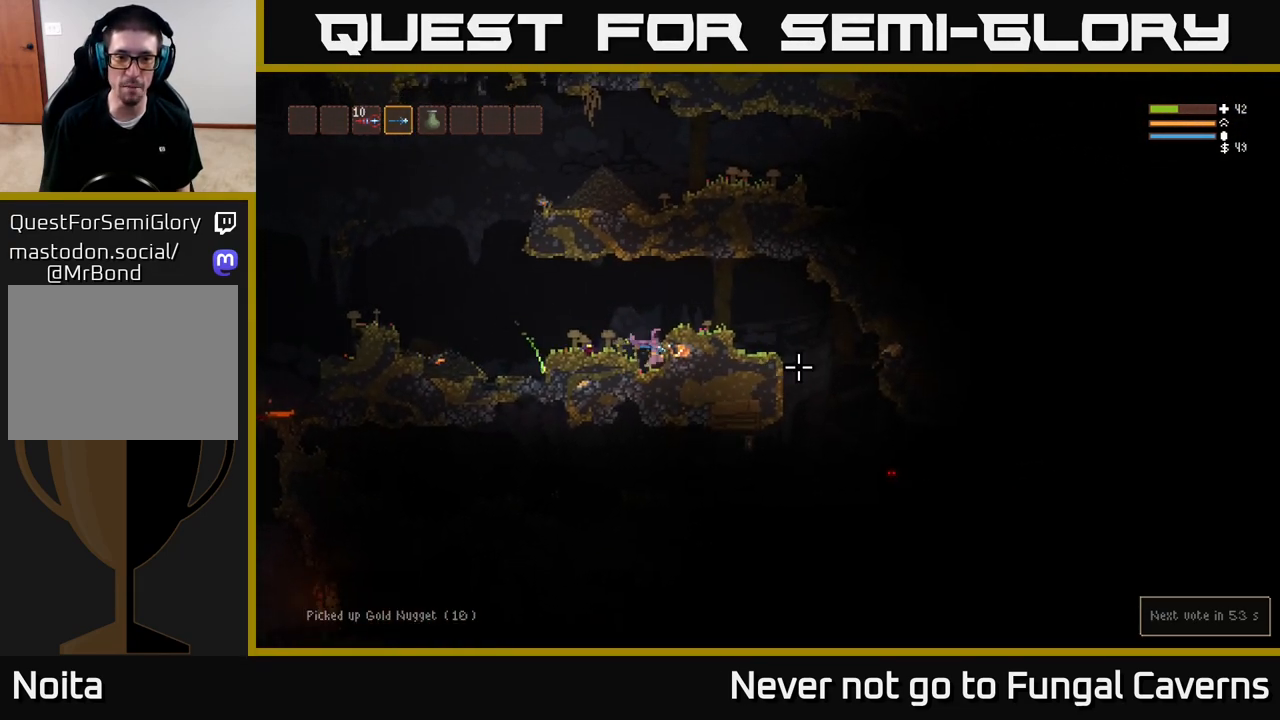
{"buttons": [], "left_stick": "right", "right_stick": "down-right", "events": [[100, "L2", "down"], [117, "left_stick", "left"], [317, "left_stick", "right"], [400, "L2", "up"], [500, "right_stick", "down-right"]]}
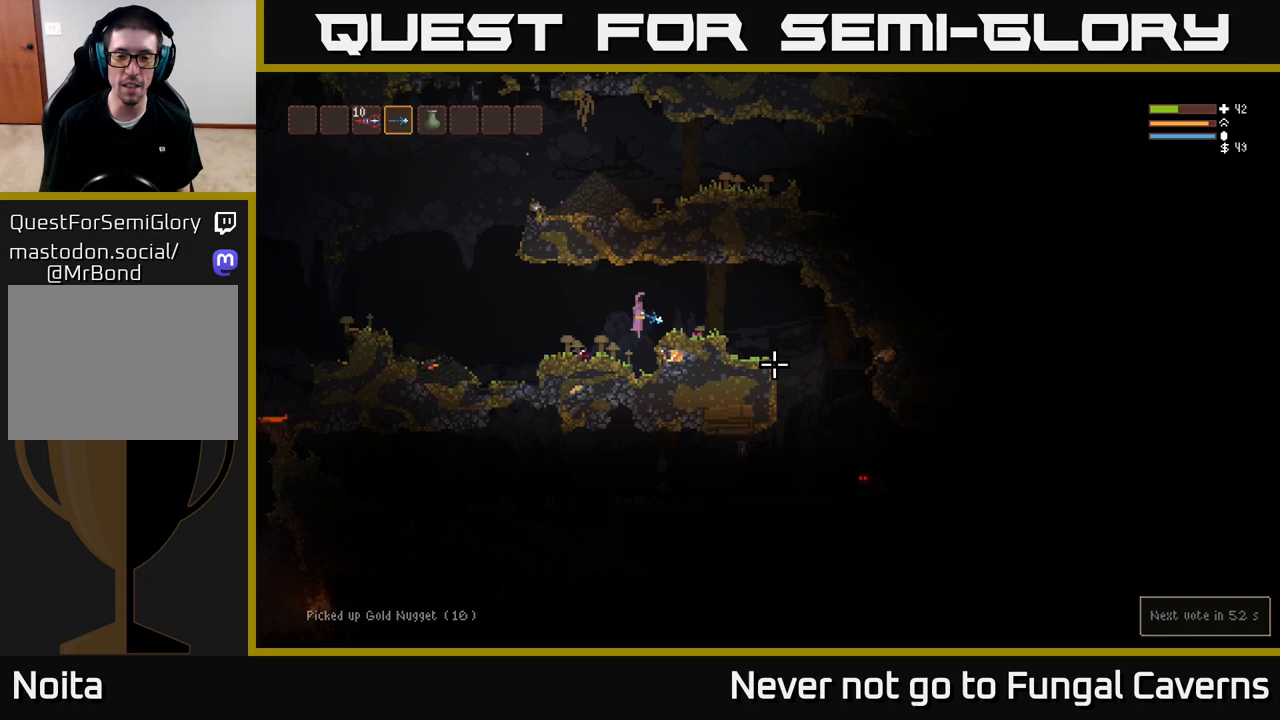
{"buttons": [], "left_stick": "right", "right_stick": "down-right", "events": [[67, "L2", "down"], [217, "L2", "up"]]}
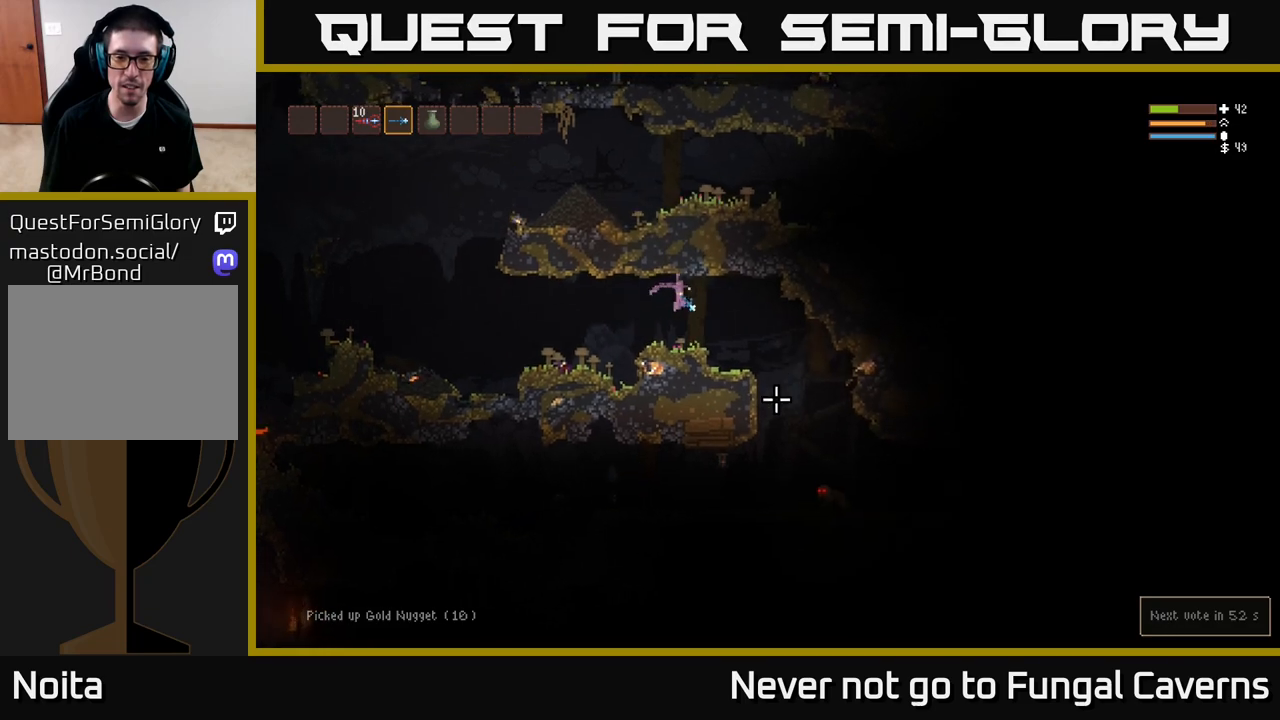
{"buttons": ["R2"], "left_stick": "center", "right_stick": "down-right", "events": [[300, "L2", "down"], [417, "R2", "down"], [433, "L2", "up"], [450, "left_stick", "center"]]}
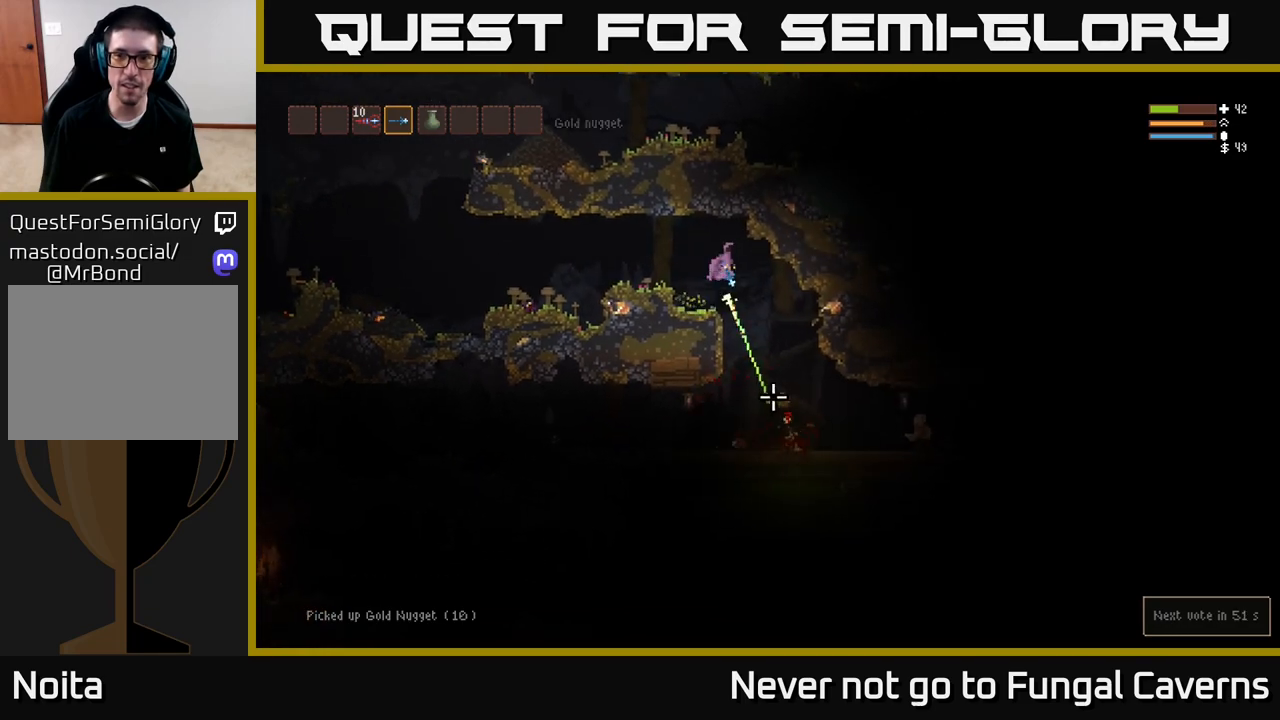
{"buttons": ["L2"], "left_stick": "right", "right_stick": "down-right", "events": [[317, "left_stick", "right"], [400, "R2", "up"], [417, "L2", "down"]]}
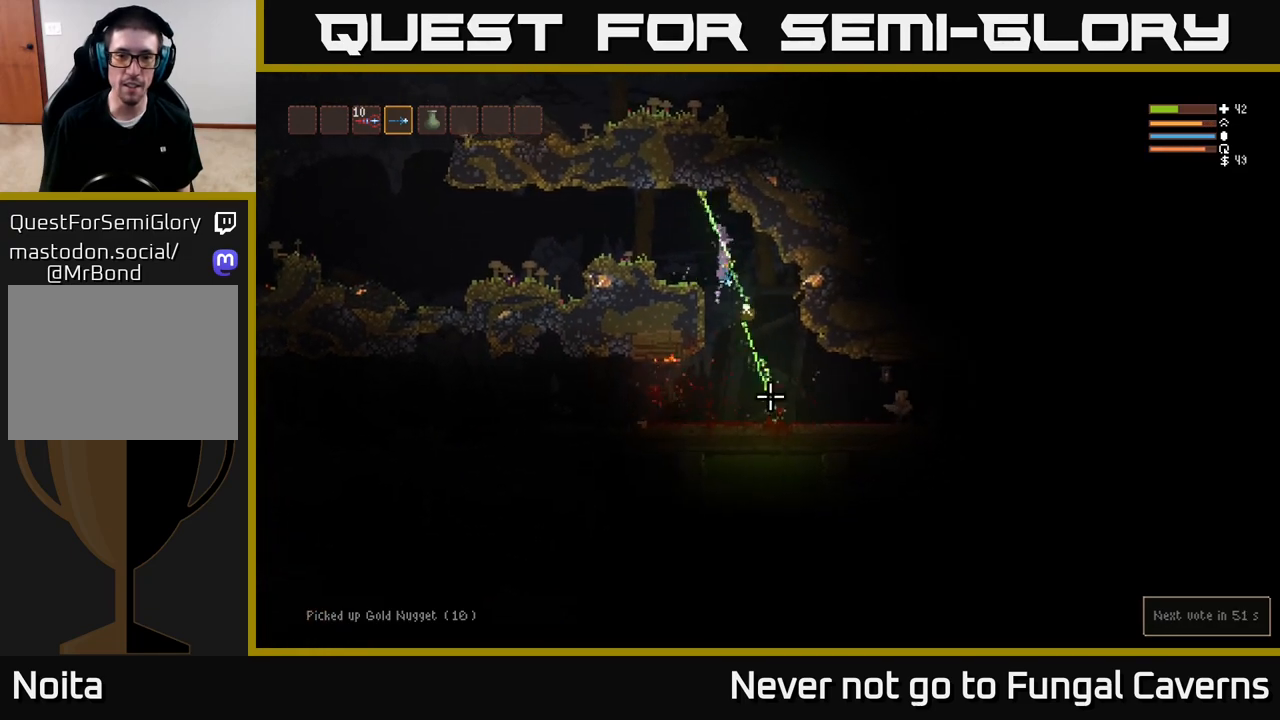
{"buttons": ["R2"], "left_stick": "right", "right_stick": "down-right", "events": [[17, "L2", "up"], [117, "left_stick", "center"], [167, "left_stick", "left"], [217, "R2", "down"], [333, "left_stick", "center"], [400, "left_stick", "right"]]}
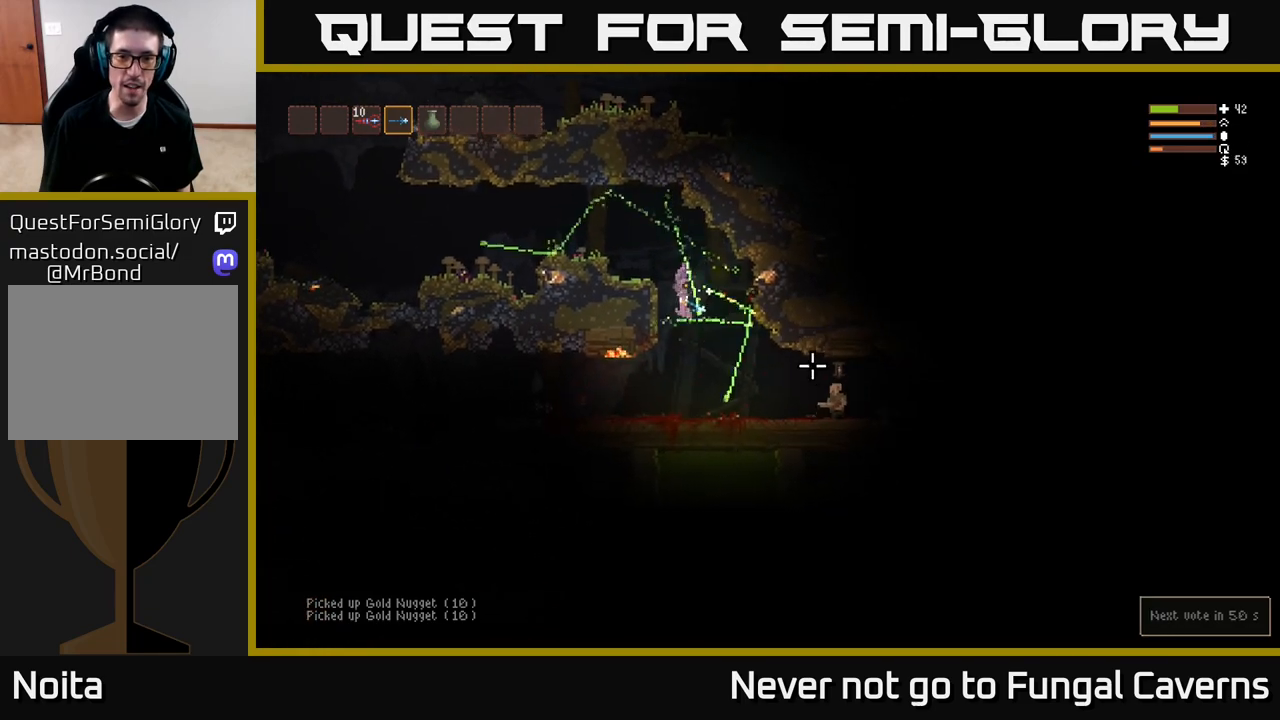
{"buttons": ["R2"], "left_stick": "center", "right_stick": "right", "events": [[50, "left_stick", "center"], [150, "right_stick", "right"], [267, "left_stick", "right"], [417, "left_stick", "center"]]}
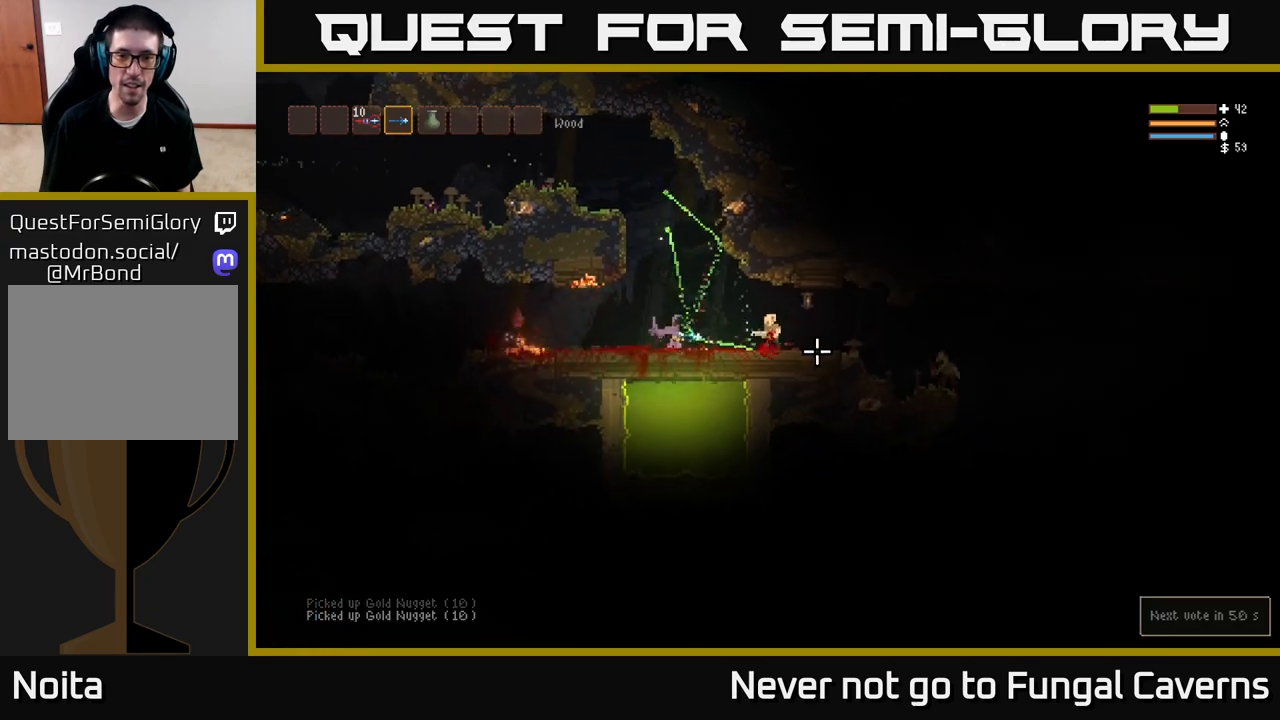
{"buttons": ["L2", "R2"], "left_stick": "up-left", "right_stick": "down-right", "events": [[150, "L2", "down"], [383, "left_stick", "up-left"], [400, "right_stick", "down-right"]]}
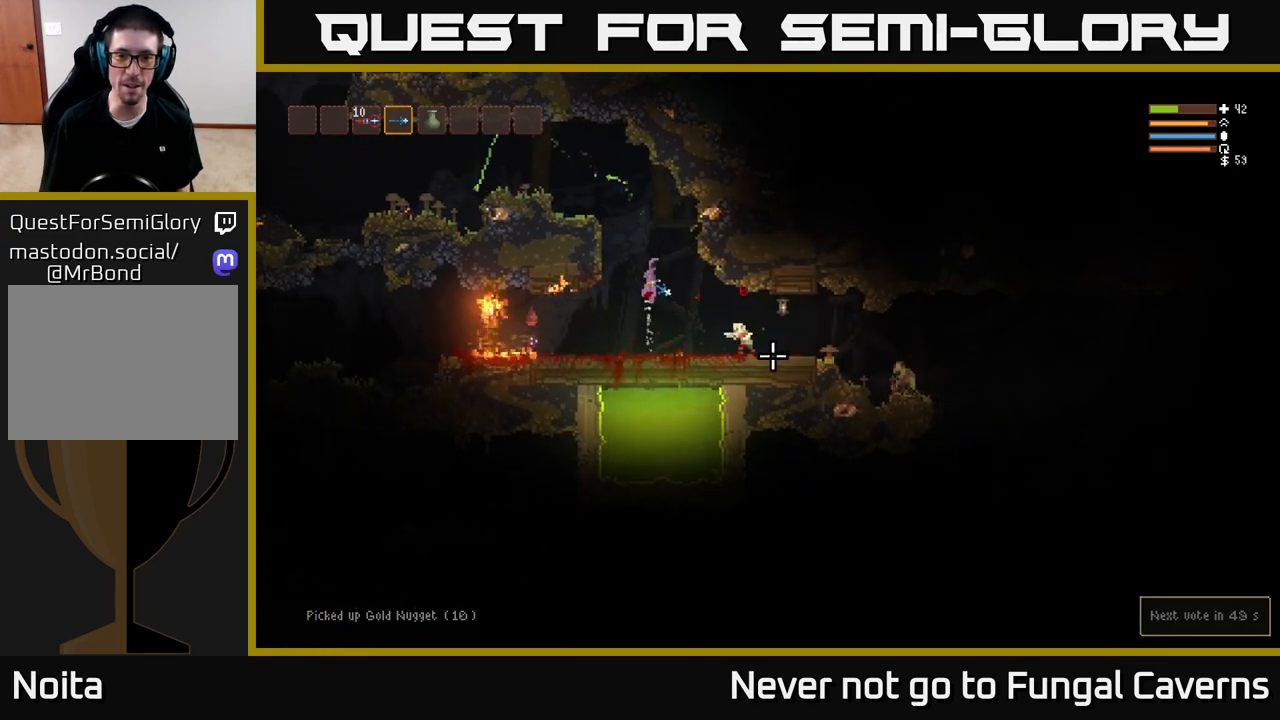
{"buttons": [], "left_stick": "center", "right_stick": "down-right", "events": [[83, "left_stick", "right"], [367, "R2", "up"], [417, "L2", "up"], [450, "left_stick", "center"]]}
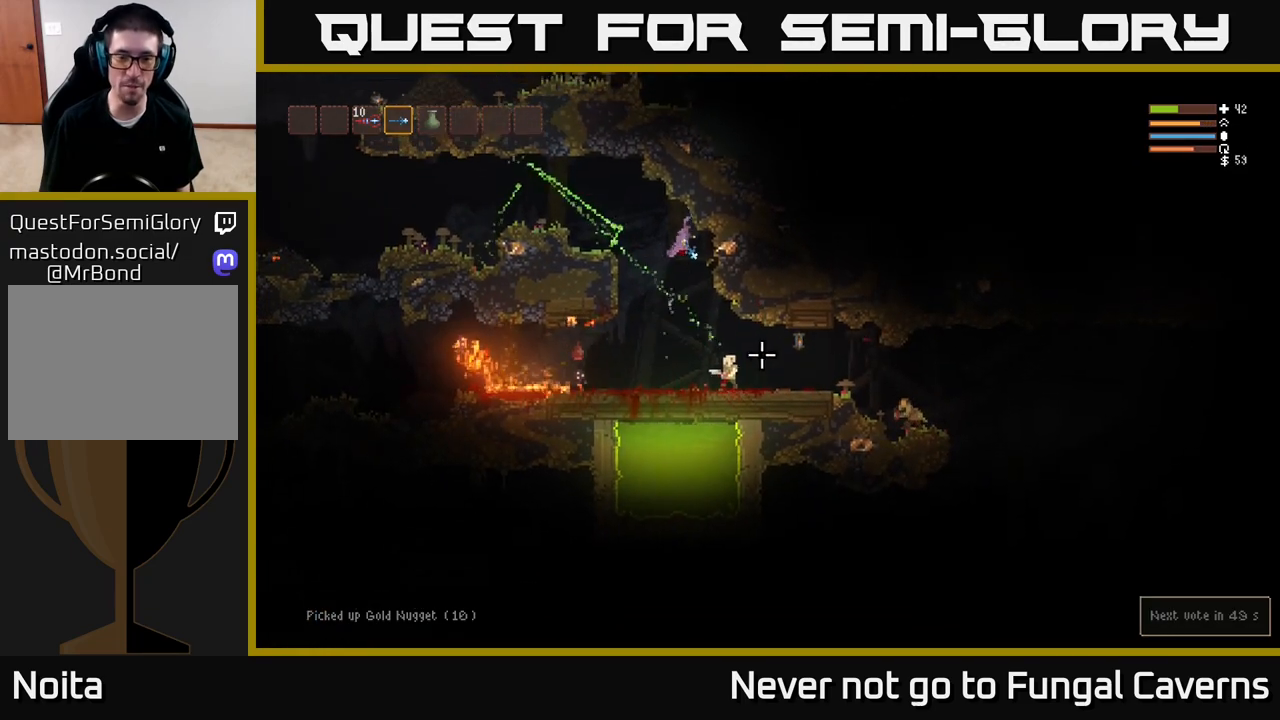
{"buttons": ["L2", "R2"], "left_stick": "center", "right_stick": "down", "events": [[133, "right_stick", "down"], [233, "left_stick", "left"], [467, "left_stick", "center"], [483, "L2", "down"], [483, "R2", "down"]]}
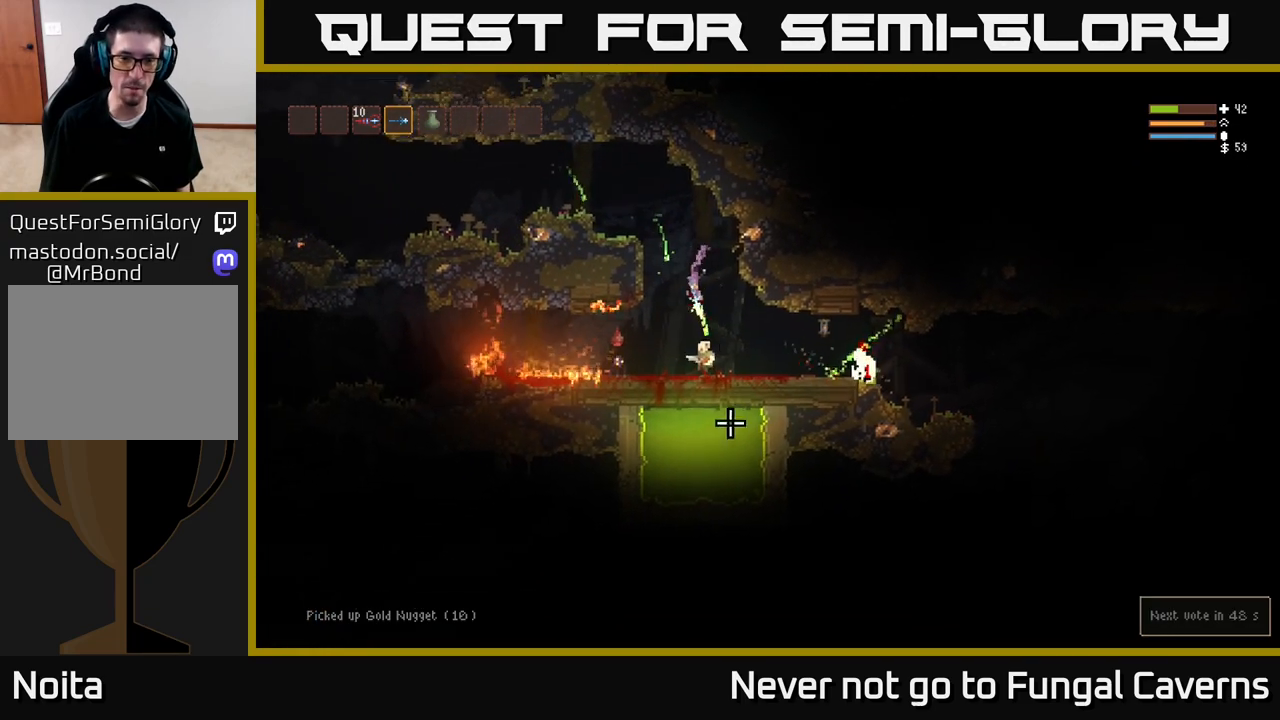
{"buttons": ["R2"], "left_stick": "right", "right_stick": "down-left", "events": [[17, "left_stick", "right"], [250, "left_stick", "center"], [300, "L2", "up"], [383, "left_stick", "right"], [383, "right_stick", "down-left"]]}